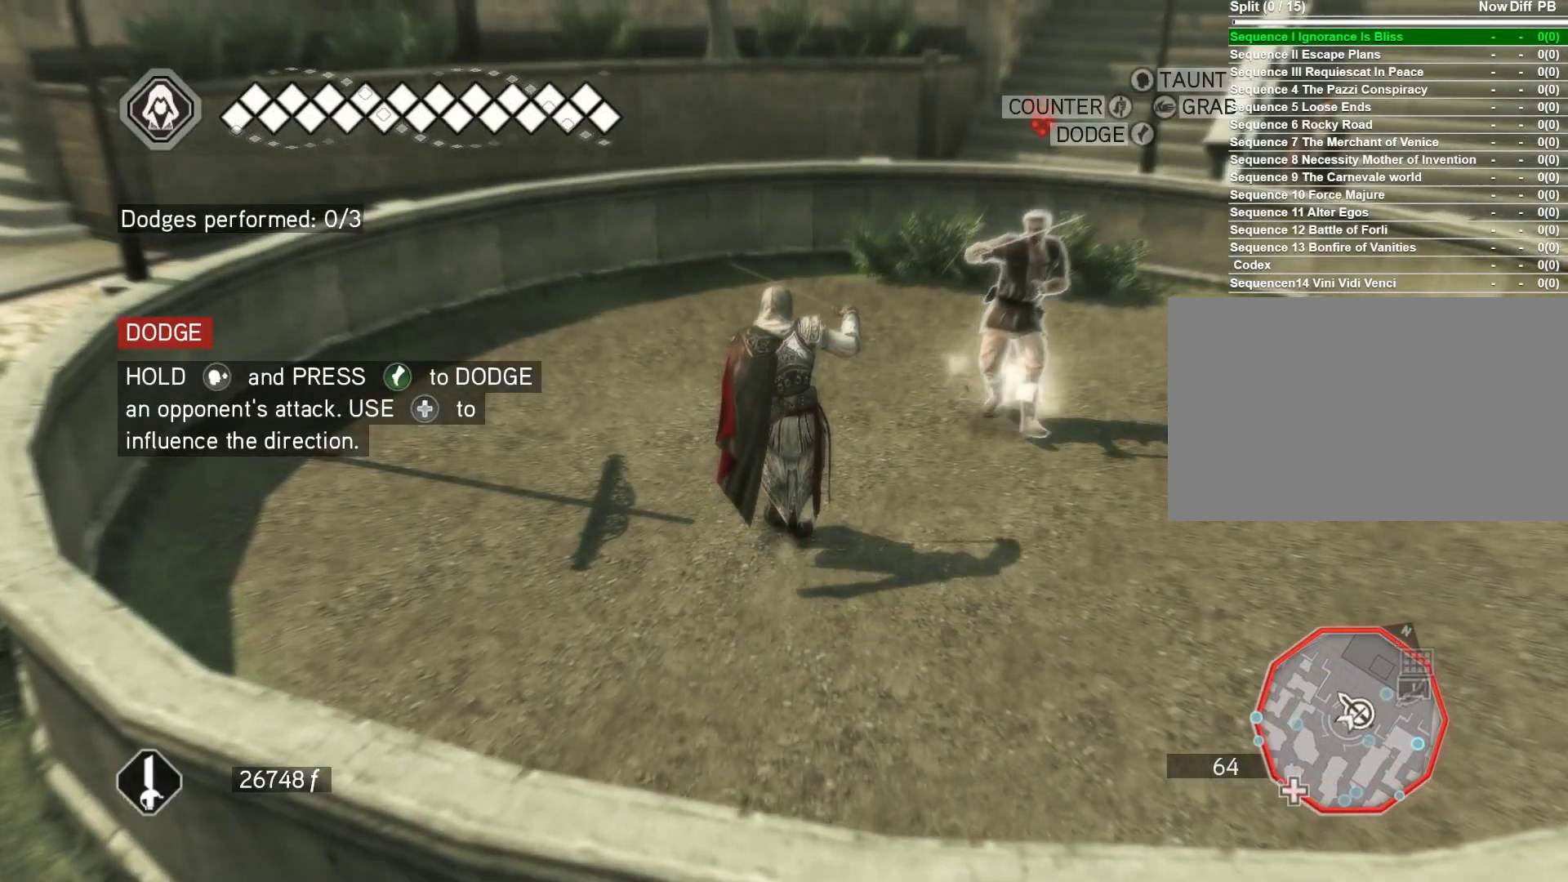
Gameplay with keyboard and mouse; each line is a JSON object with the keys and mouse buttons held at the frame after it. "events" lists presses ("down") and releases ("up") of "1", "2", "3", "4", "5", "a", "alt", "c", "caps_lock", "ctrl", "d", "e", "f", "g", "q", "r", "s", "shift", "space", "t", "tab", "v", "w", "x", "z", "mouse_left", "mouse_wheel" and "mouse_right" between this image and that frame as [ms after this image, input, new state], when the widget could be followed in between. "mouse_left", "mouse_wheel", "mouse_right" = the "left", "wheel", "right" buttons of the "mouse" list. No other keys are recorded. "wheel" means that the mouse wheel is clicked or scrolled. Not read: mouse_move.
{"keys": [], "mouse": ["right"], "events": [[133, "w", "up"]]}
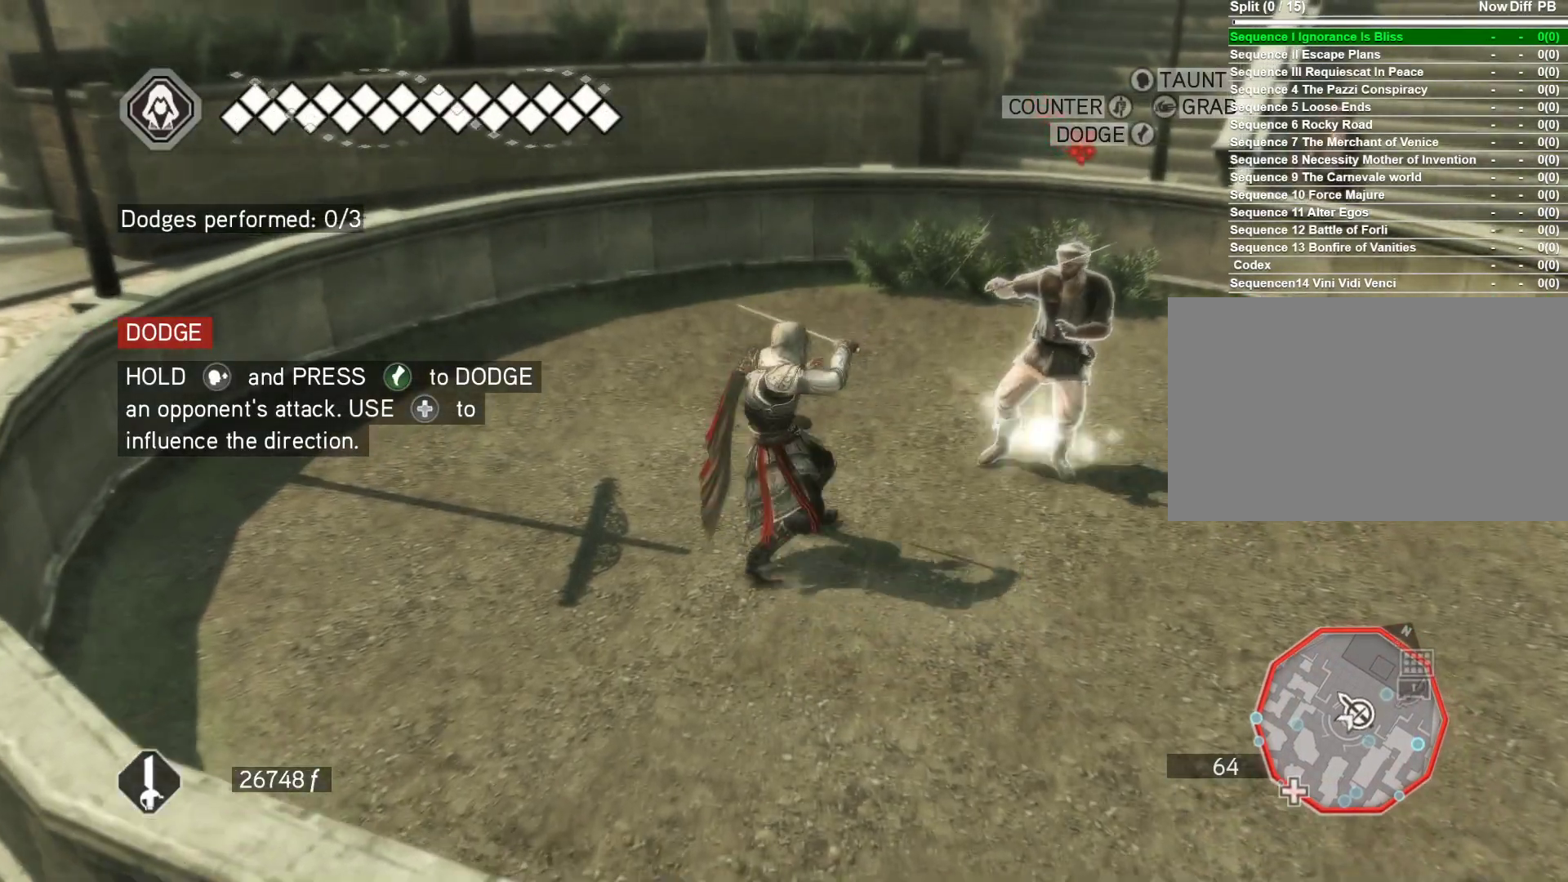
{"keys": ["w"], "mouse": ["right"], "events": [[483, "w", "down"]]}
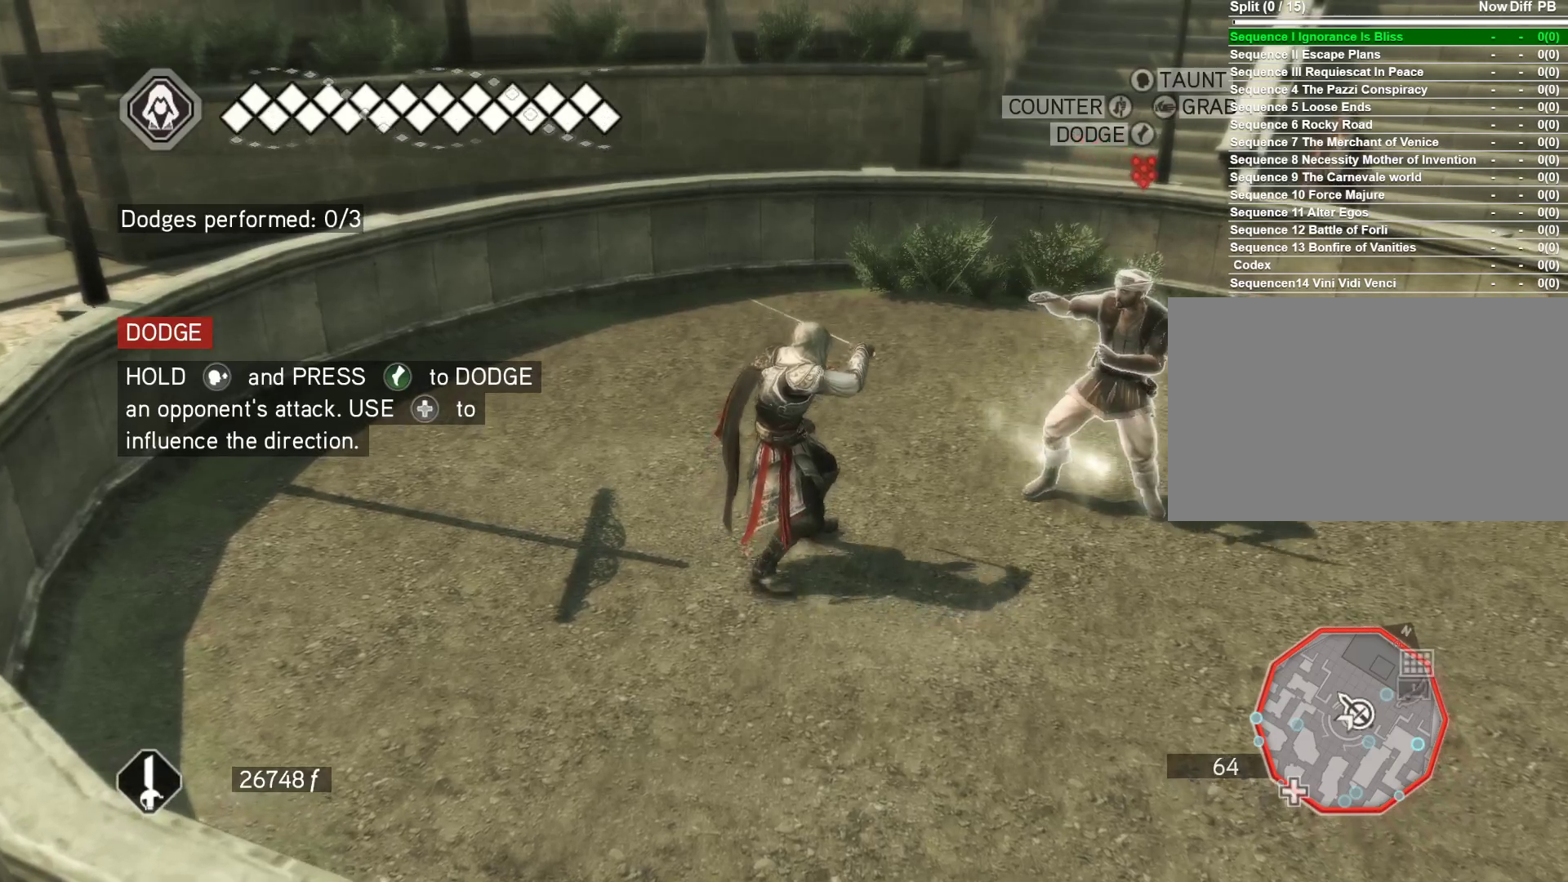
{"keys": ["w"], "mouse": ["right"], "events": []}
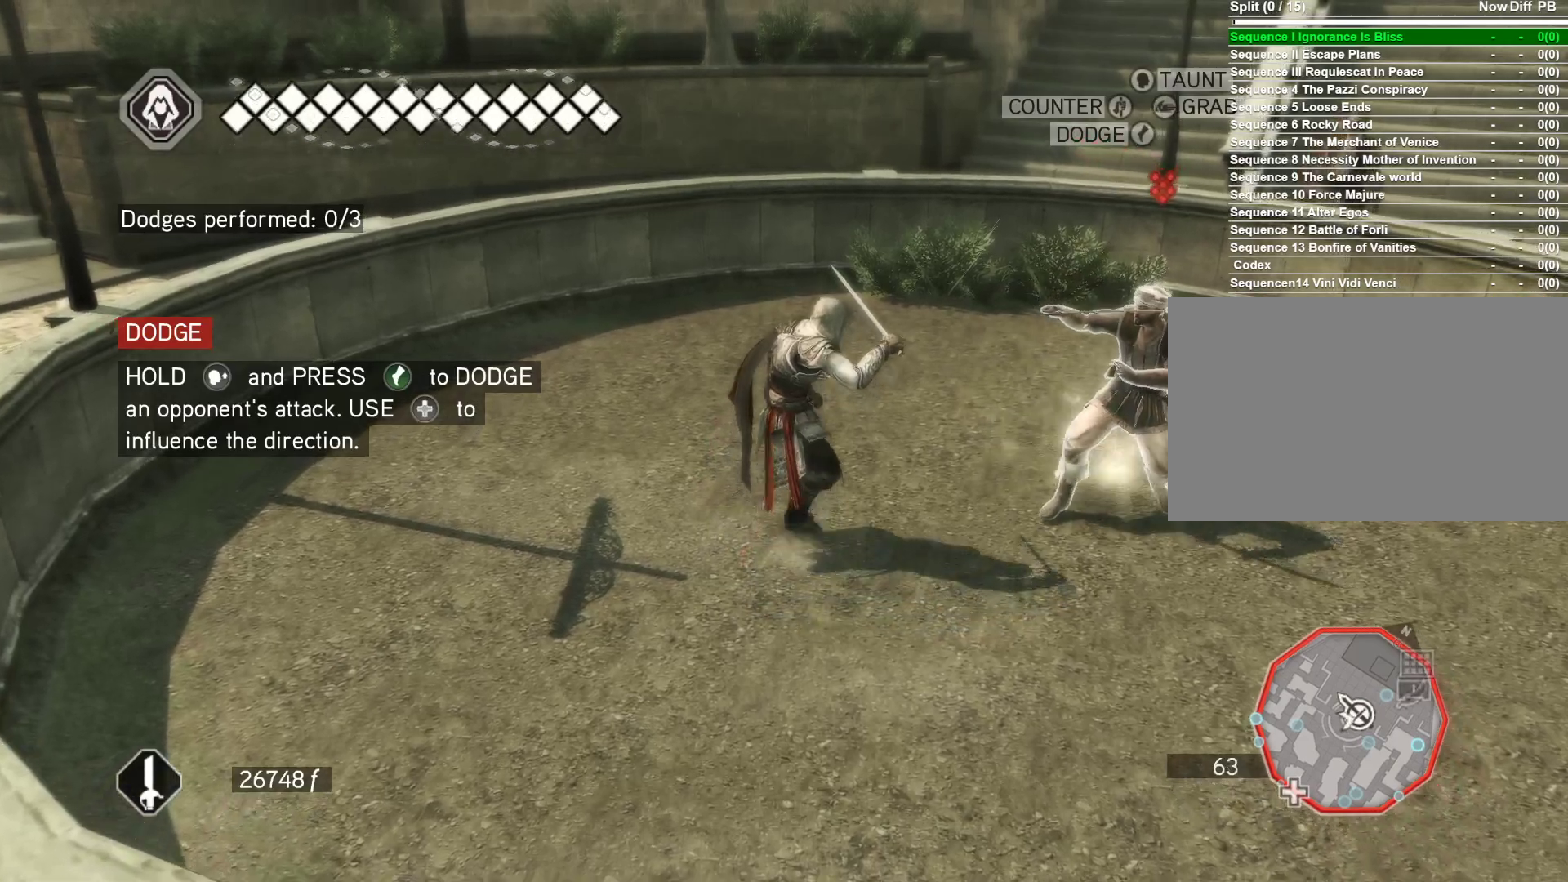
{"keys": [], "mouse": ["right"], "events": [[333, "w", "up"]]}
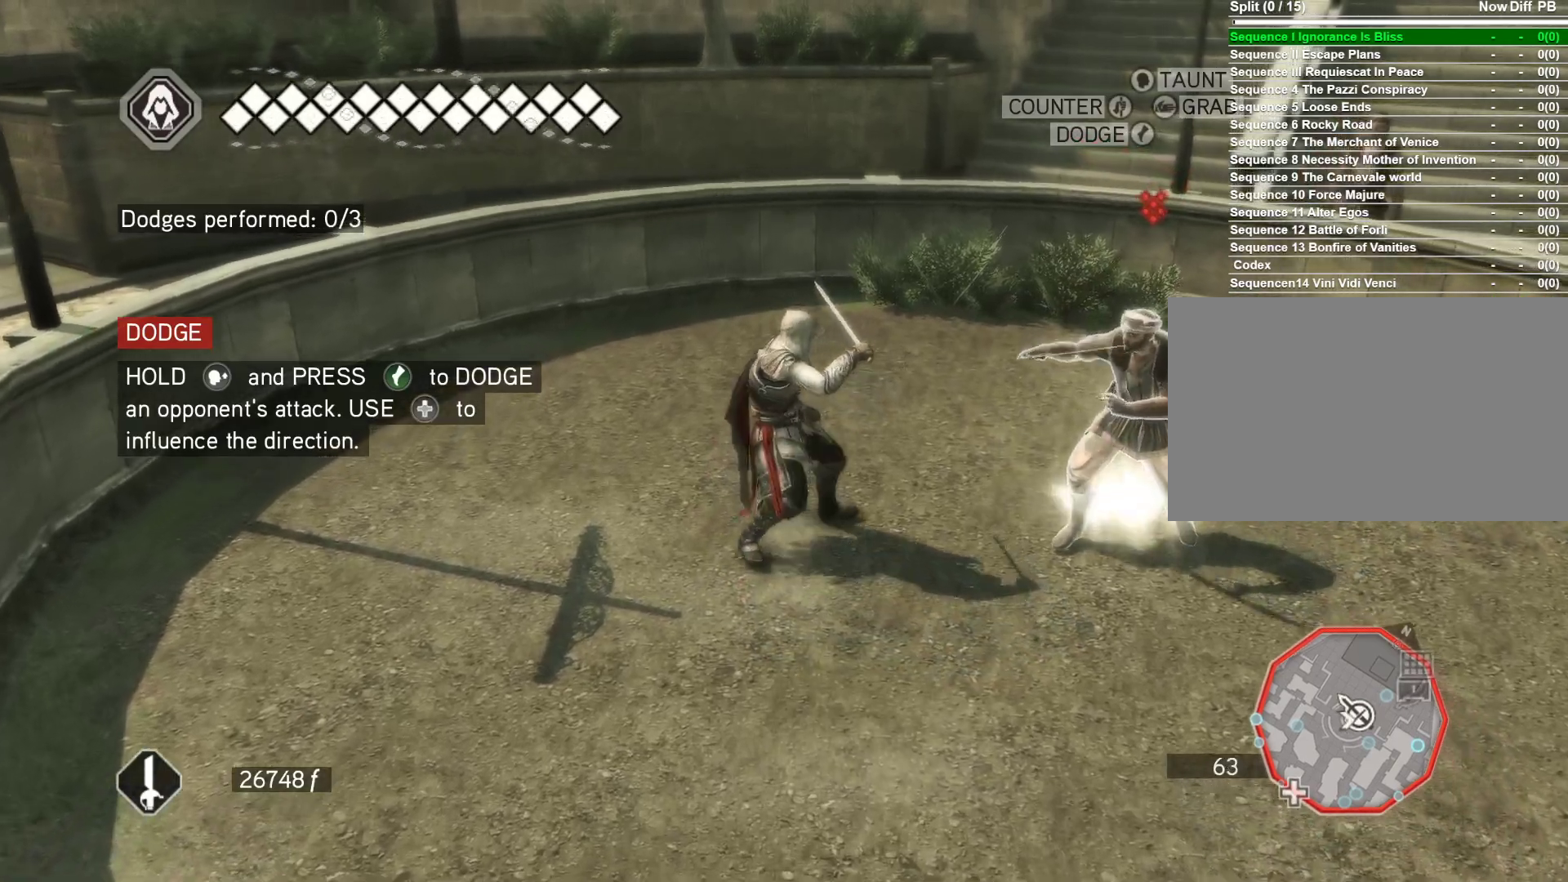
{"keys": ["w"], "mouse": ["right"], "events": [[300, "w", "down"], [383, "space", "down"], [433, "space", "up"]]}
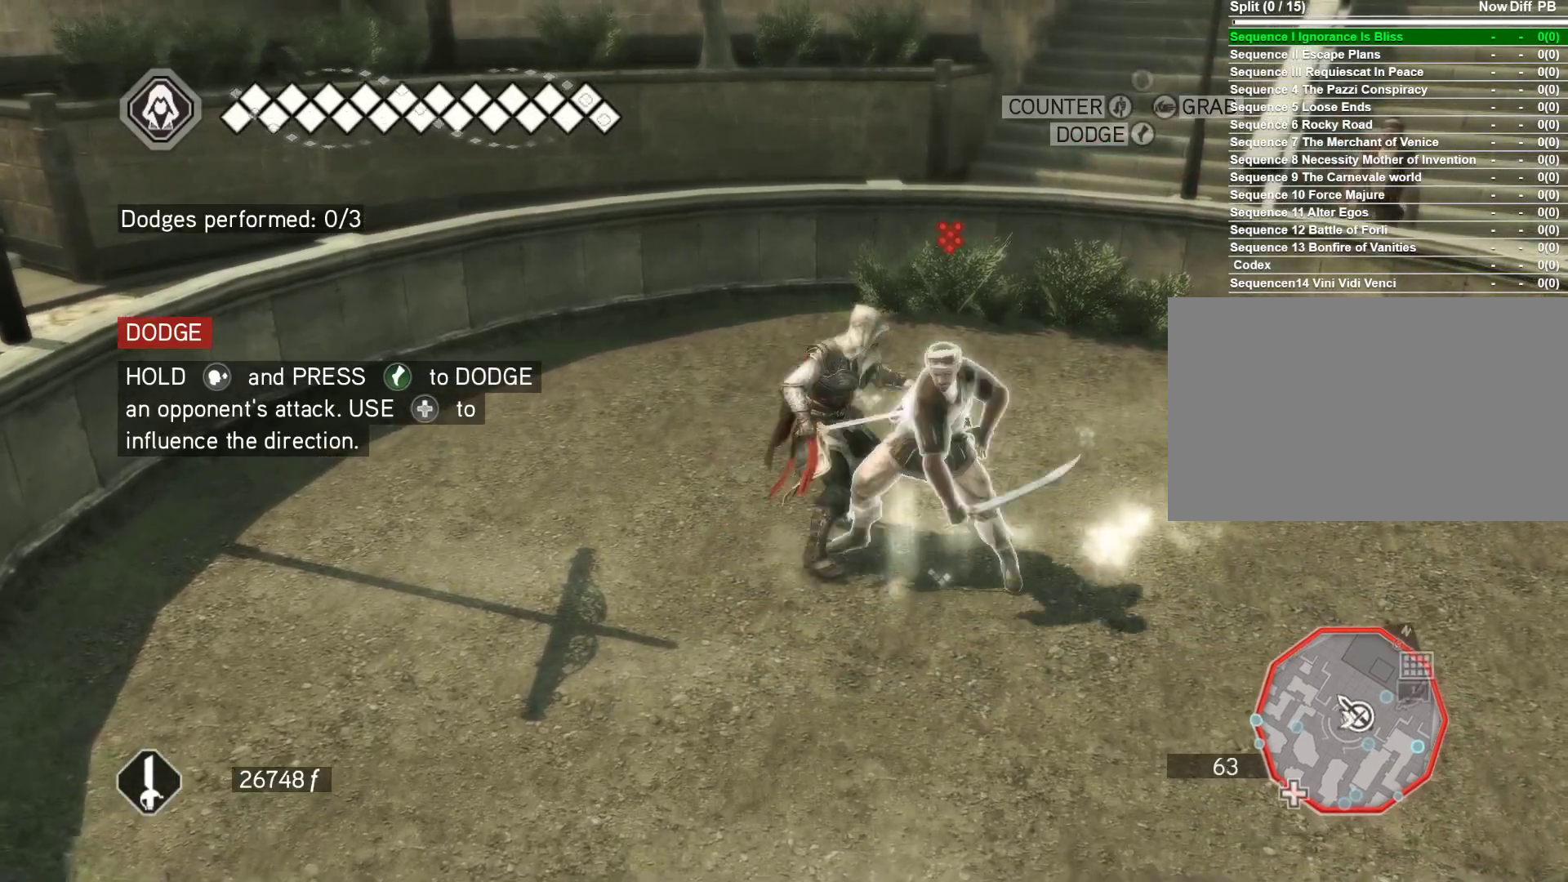
{"keys": [], "mouse": ["right"], "events": [[33, "space", "down"], [117, "space", "up"], [217, "space", "down"], [267, "space", "up"], [350, "w", "up"]]}
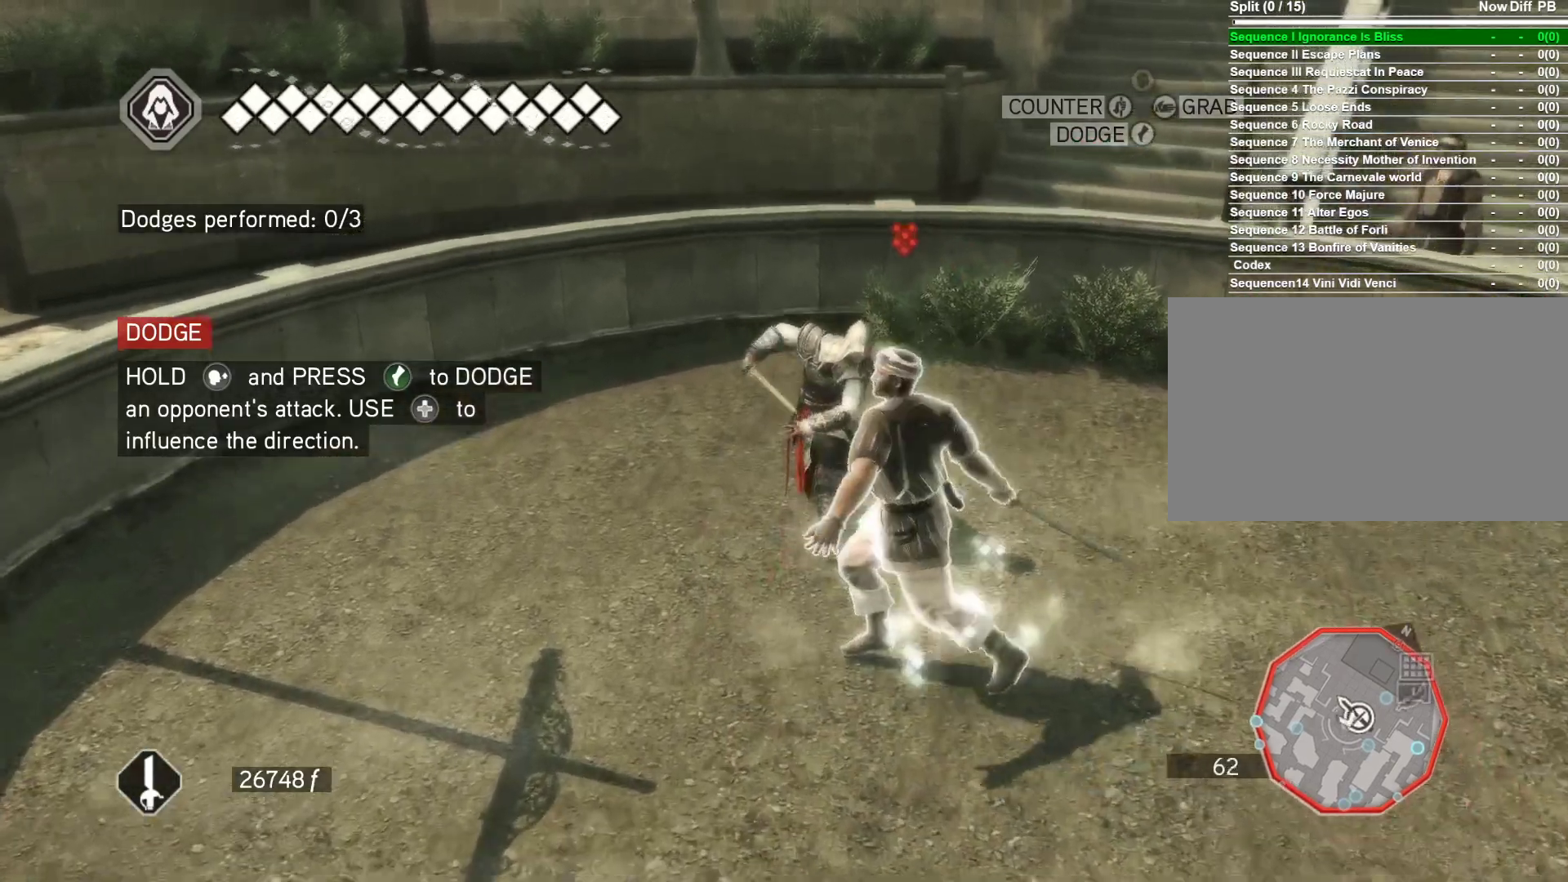
{"keys": [], "mouse": ["right"], "events": []}
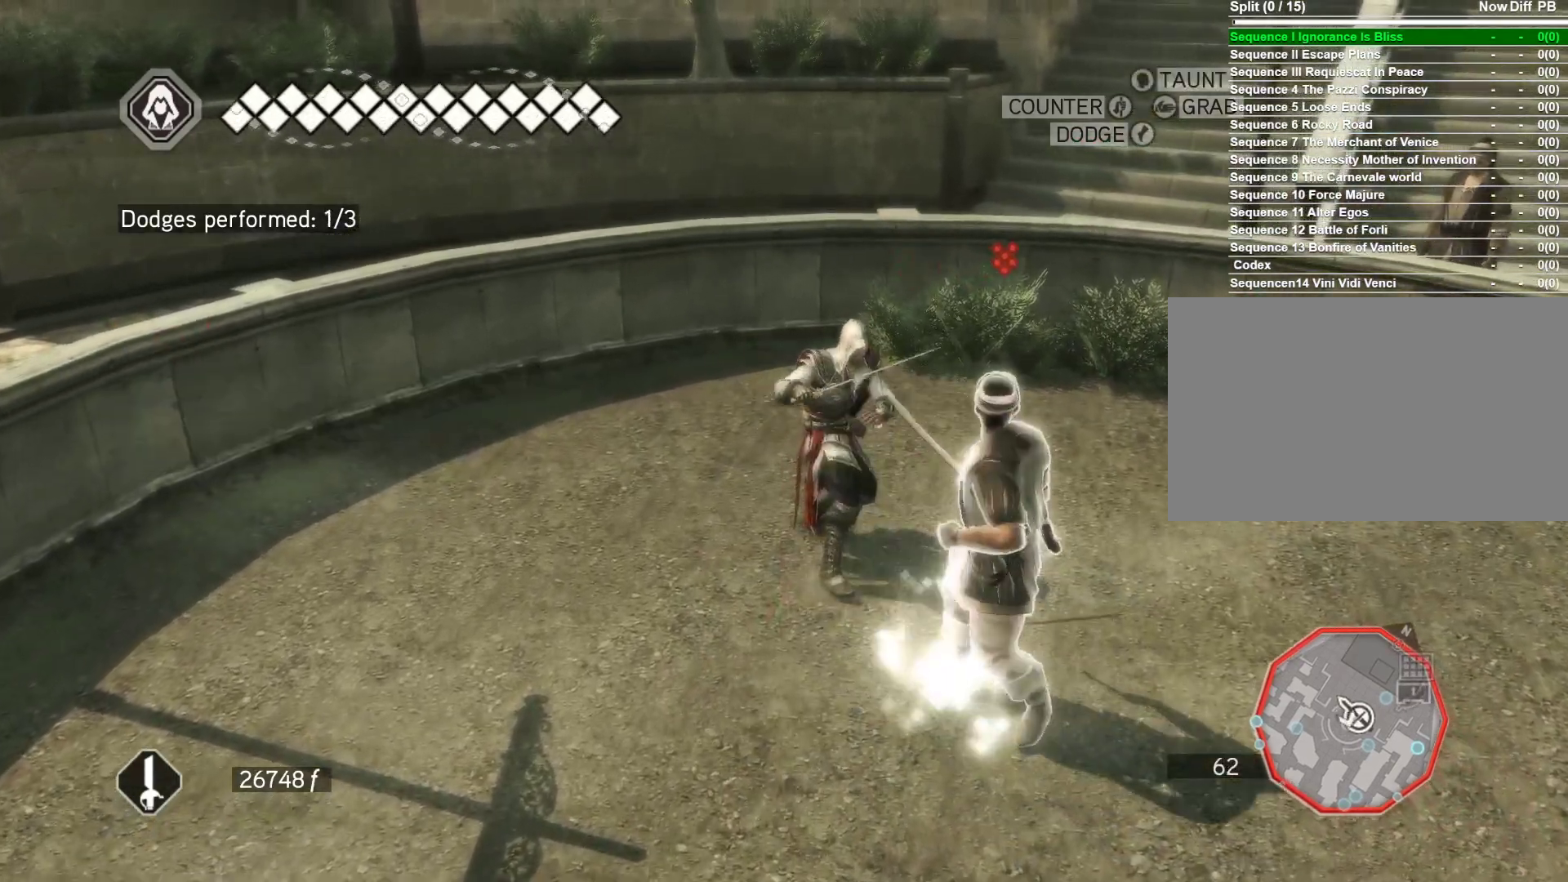
{"keys": ["d"], "mouse": ["right"], "events": [[17, "d", "down"]]}
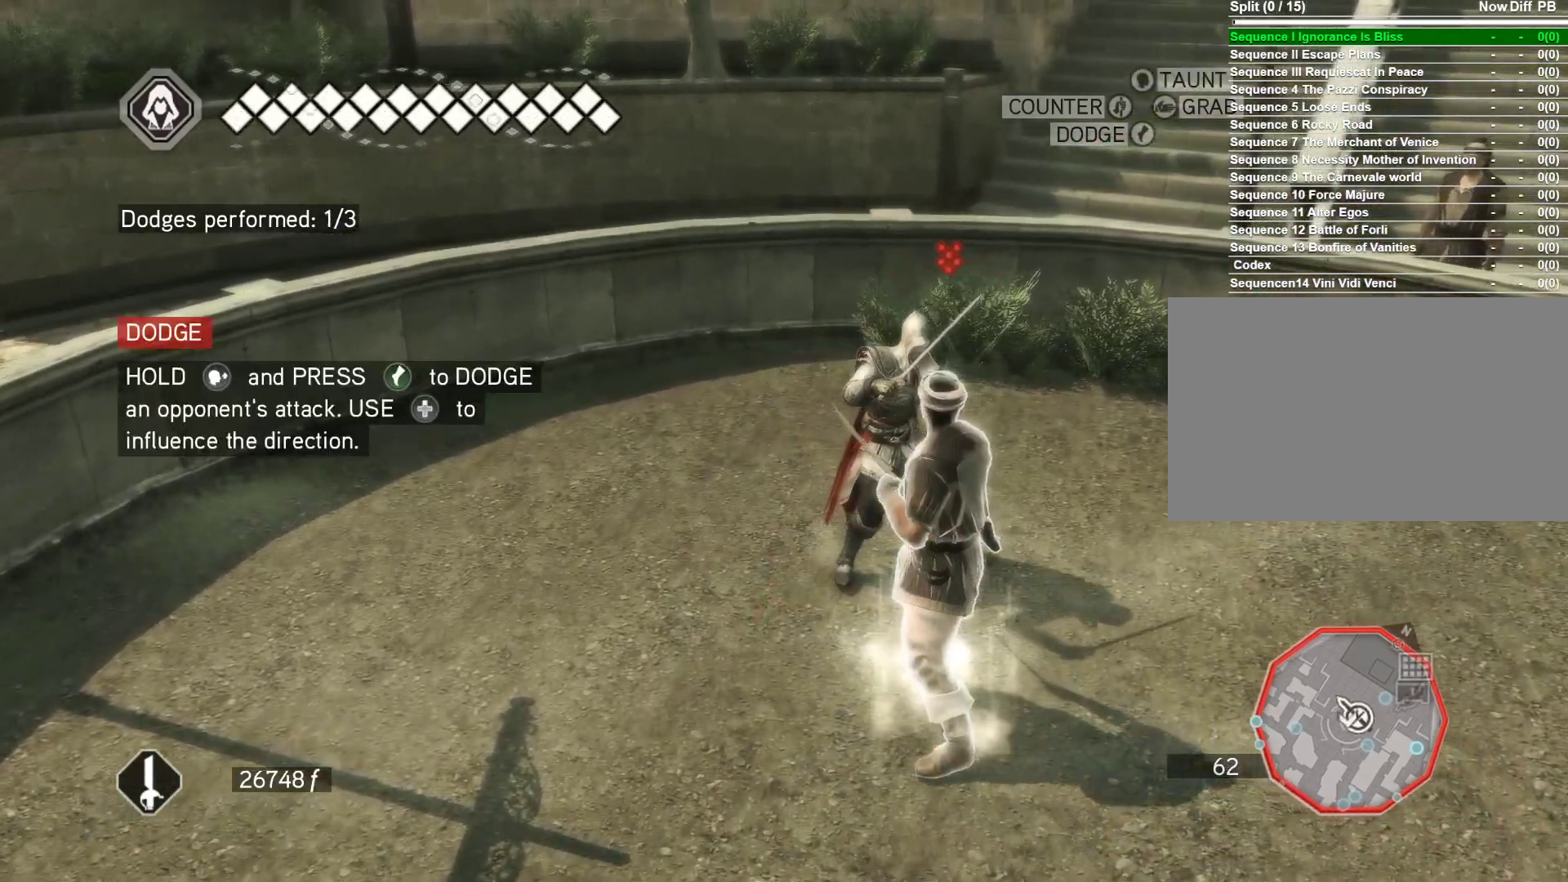
{"keys": ["d"], "mouse": ["right"], "events": []}
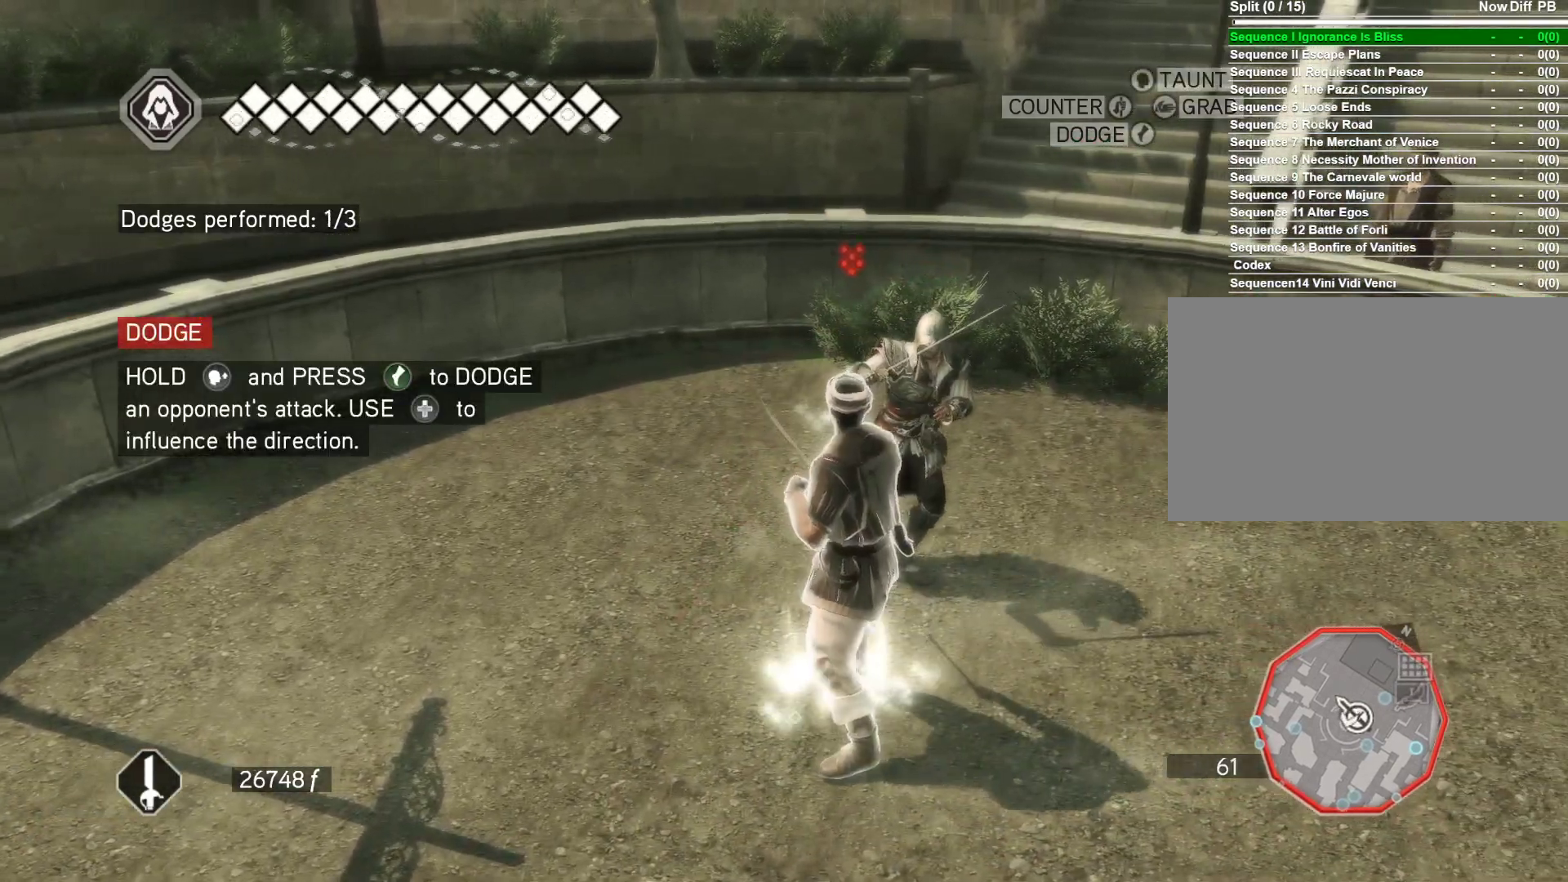
{"keys": ["d"], "mouse": ["right"], "events": []}
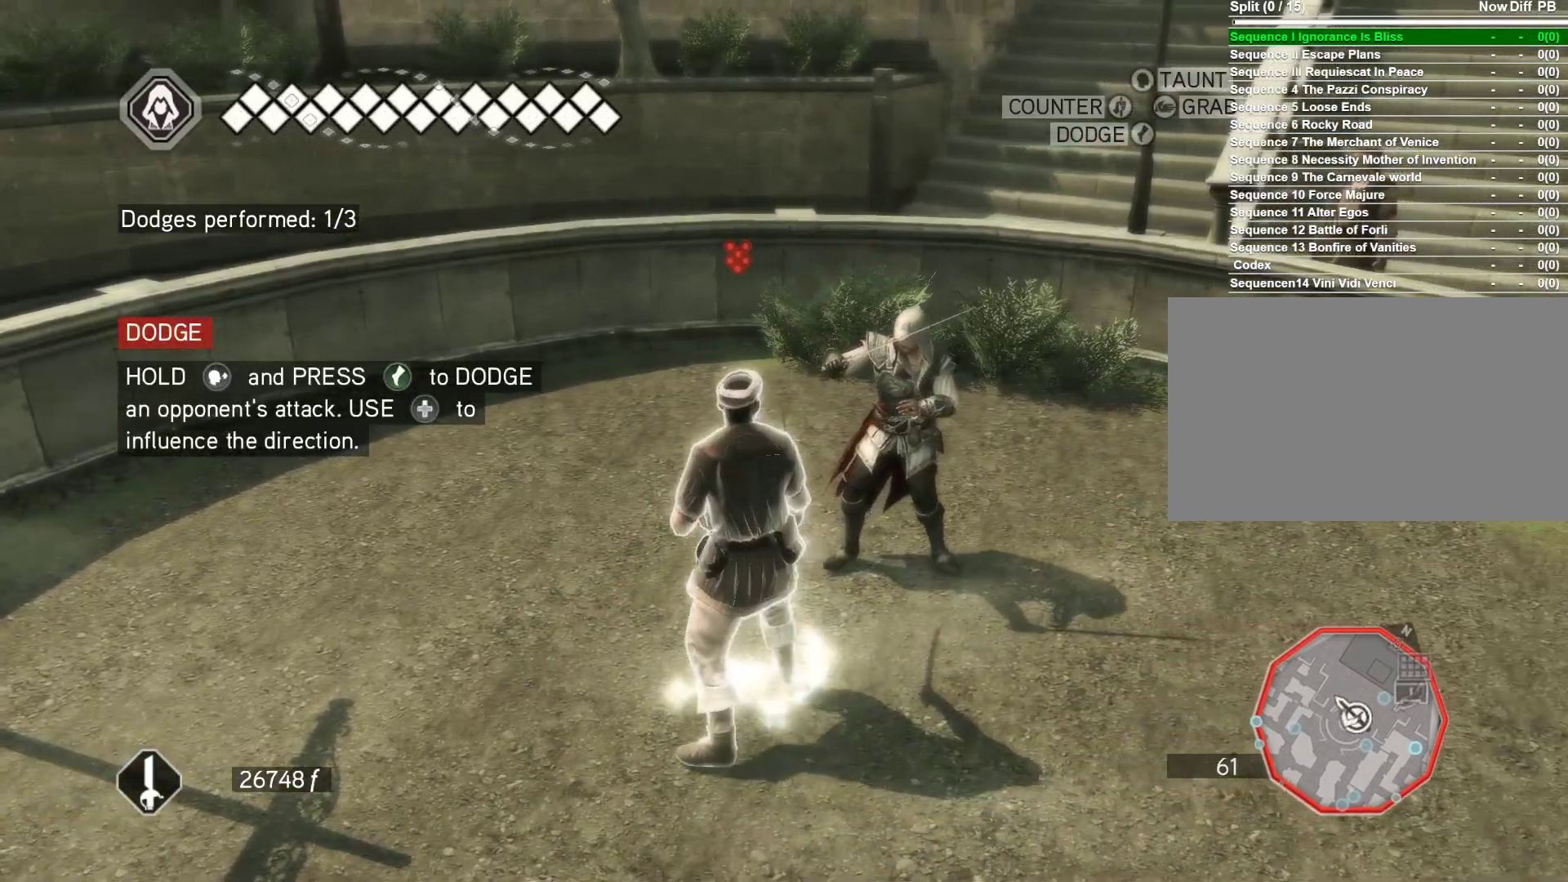
{"keys": ["d"], "mouse": ["right"], "events": []}
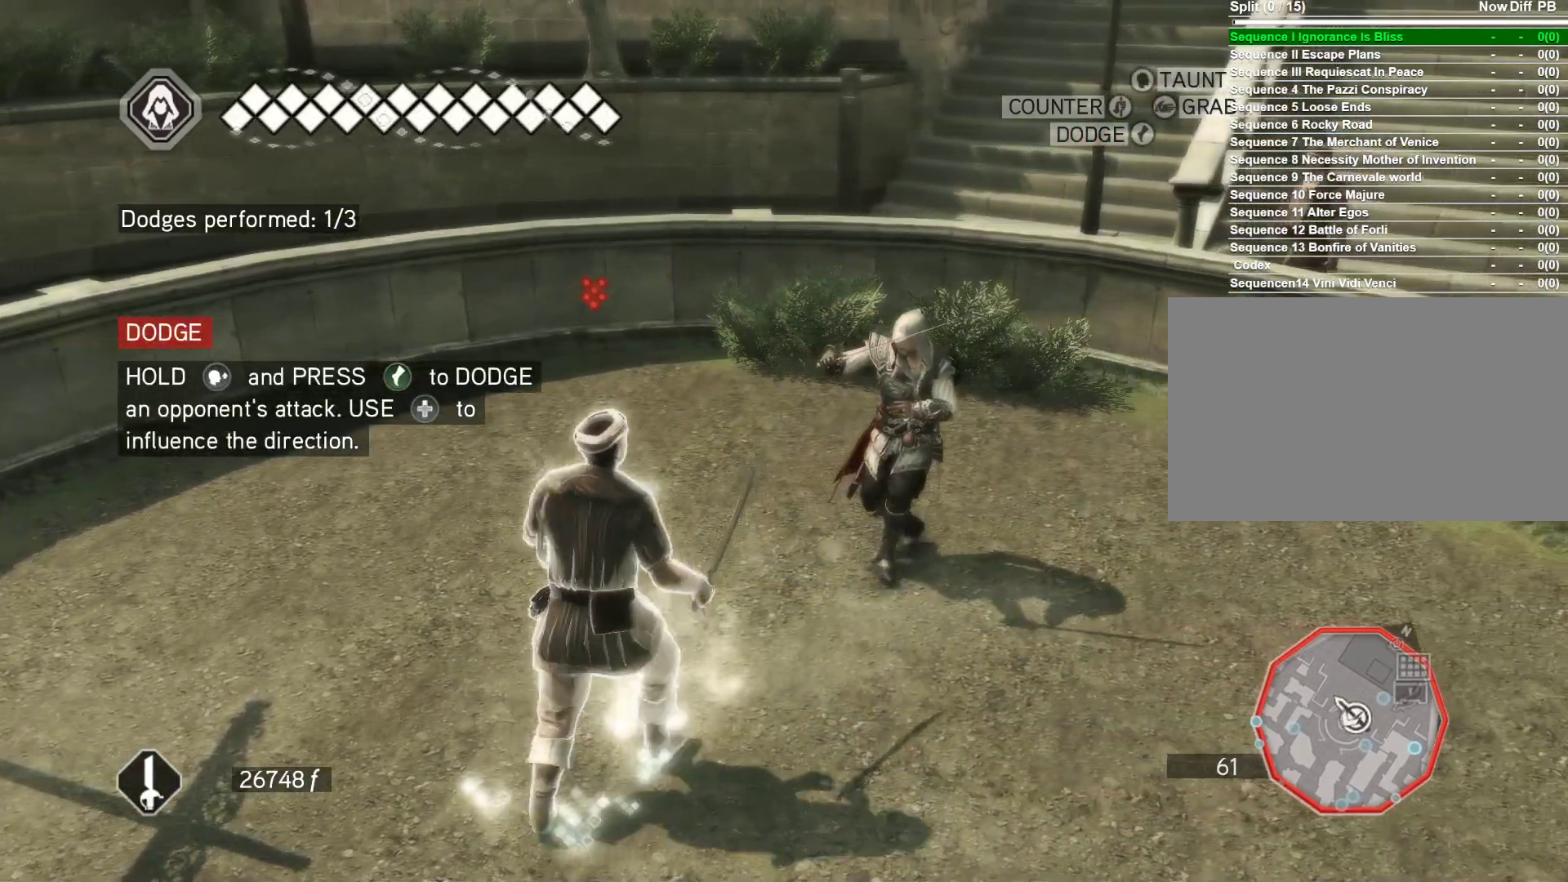
{"keys": ["s", "space"], "mouse": ["right"], "events": [[267, "d", "up"], [267, "s", "down"], [500, "space", "down"]]}
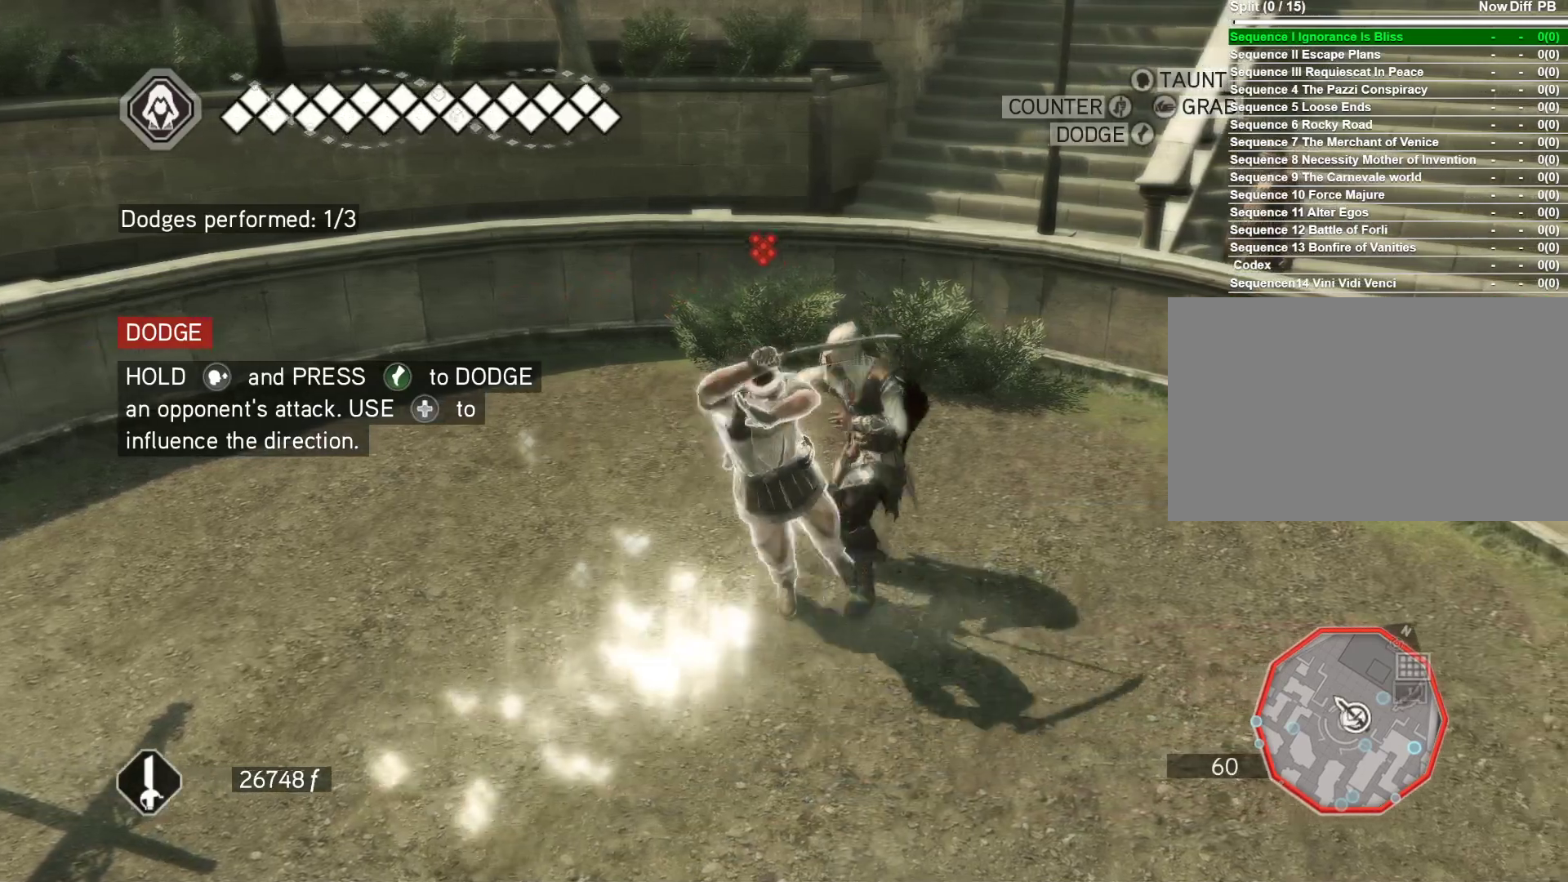
{"keys": ["s"], "mouse": ["right"], "events": [[100, "space", "up"], [183, "space", "down"], [233, "space", "up"], [333, "space", "down"], [417, "space", "up"]]}
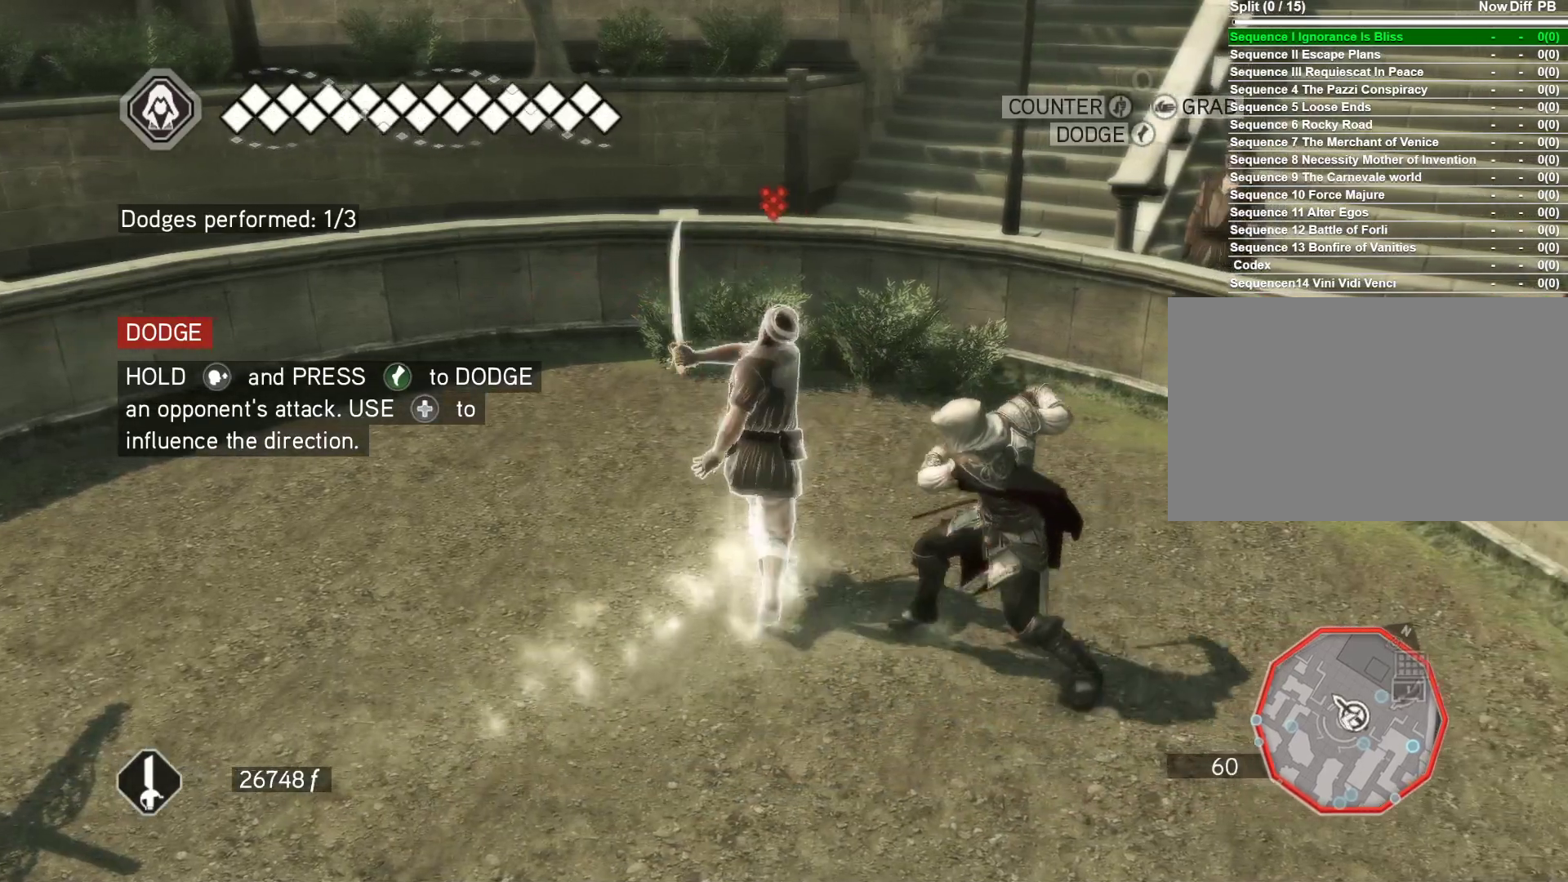
{"keys": [], "mouse": ["right"], "events": [[150, "s", "up"]]}
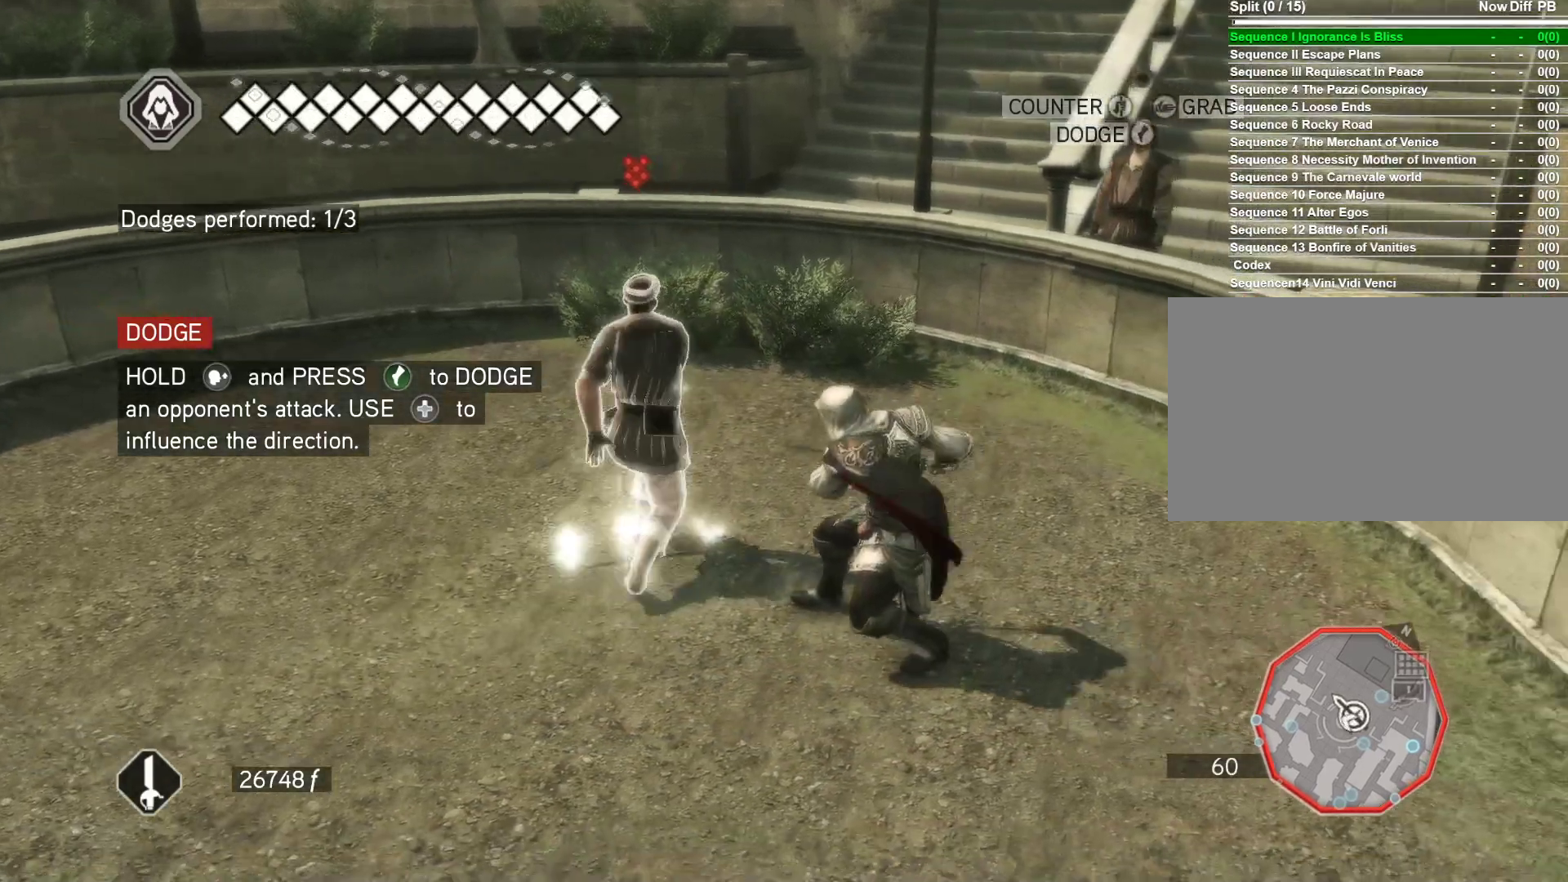
{"keys": ["a"], "mouse": ["right"], "events": [[367, "a", "down"]]}
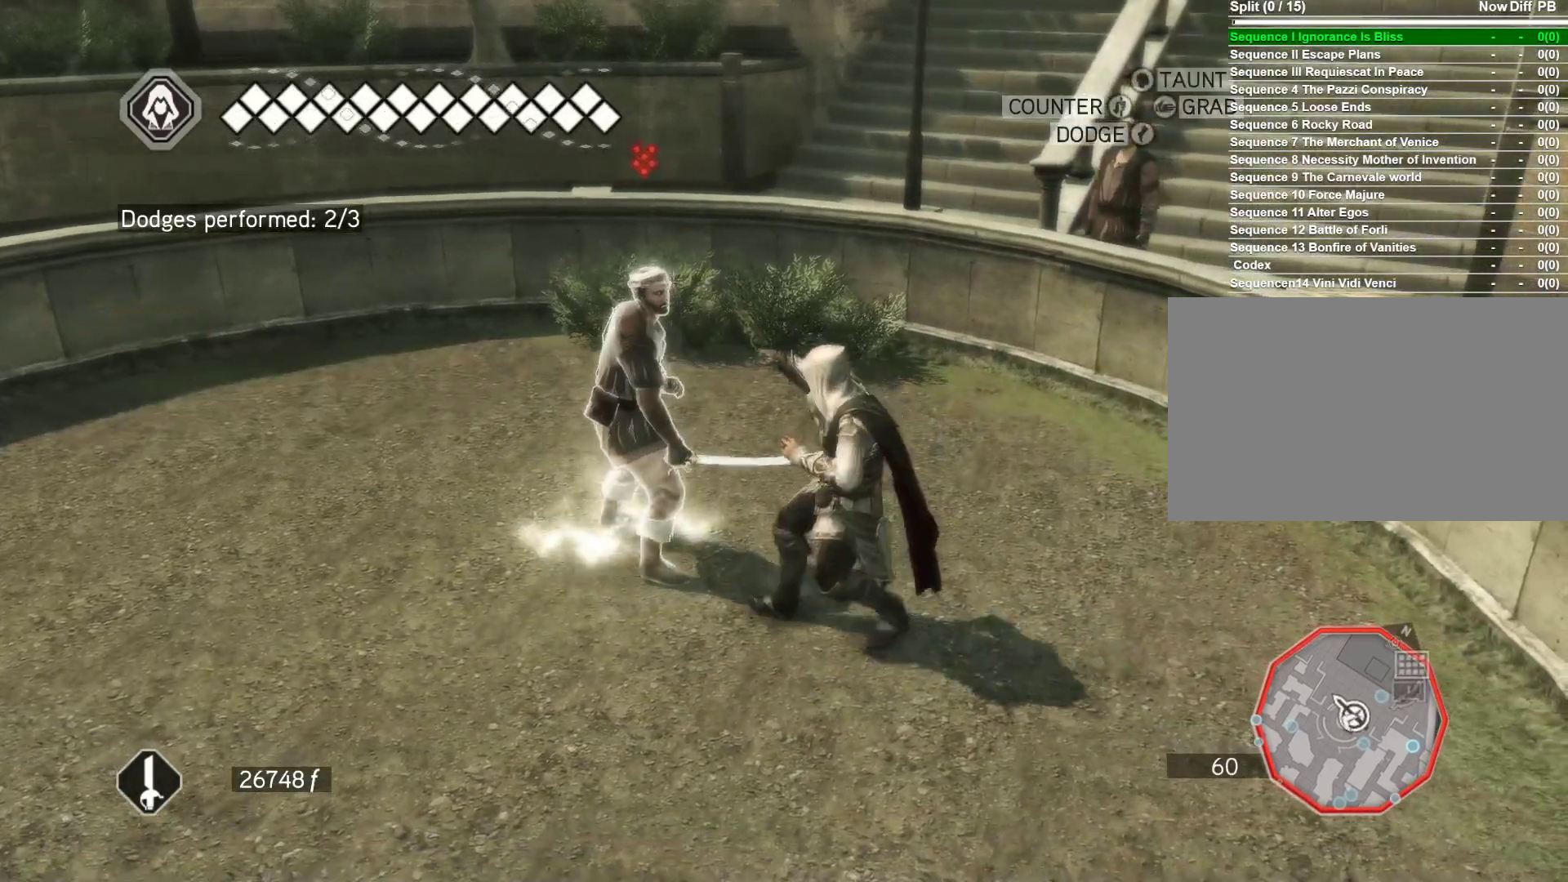
{"keys": ["s"], "mouse": ["right"], "events": [[233, "a", "up"], [233, "s", "down"]]}
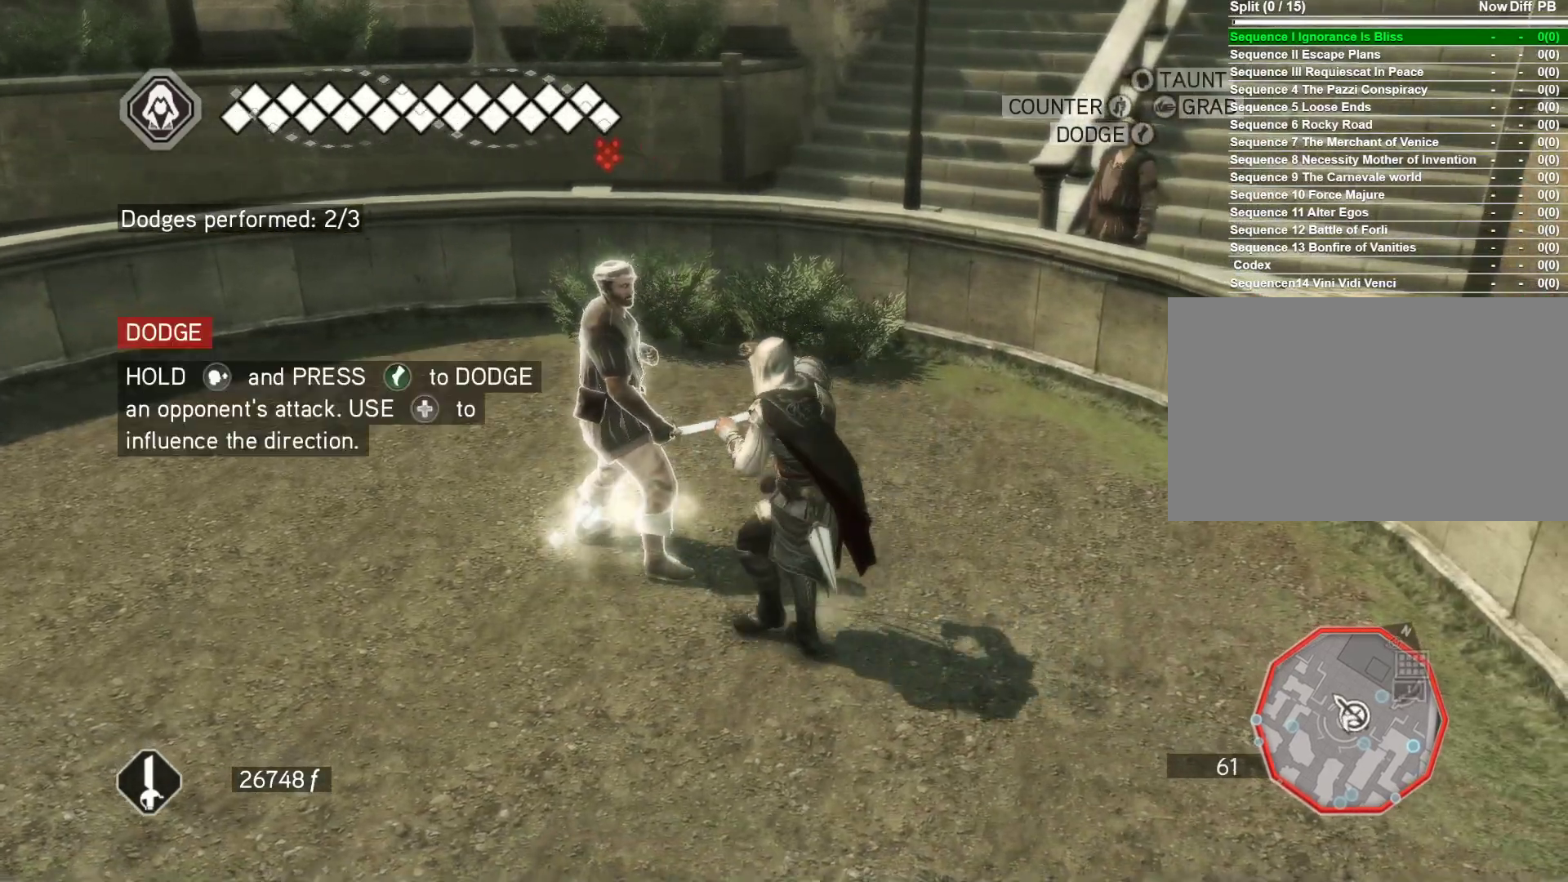
{"keys": ["s"], "mouse": ["right"], "events": []}
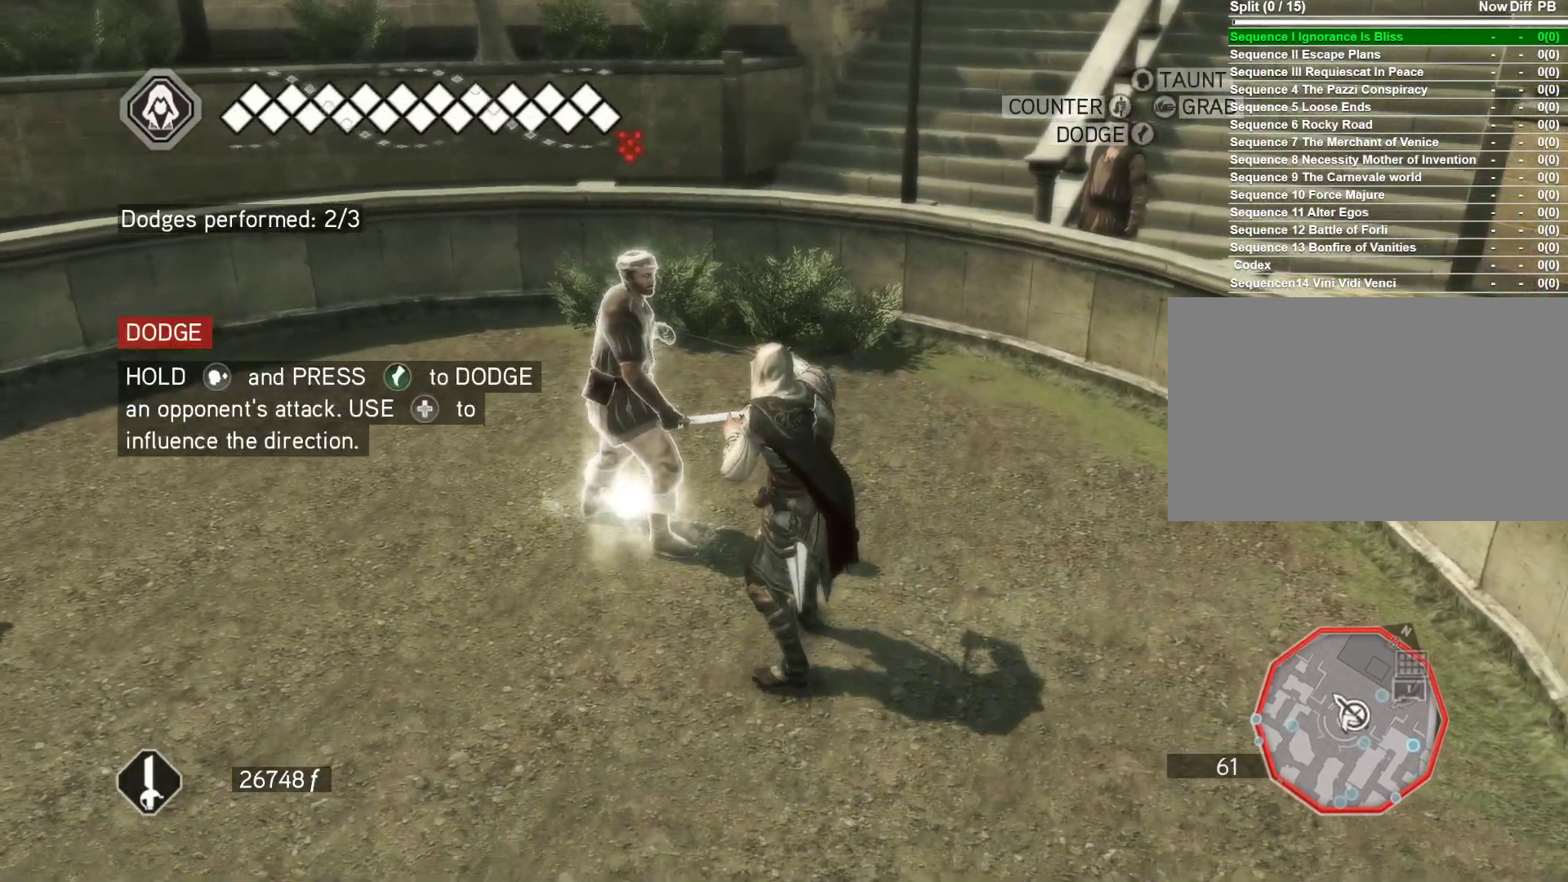
{"keys": ["s"], "mouse": ["right"], "events": []}
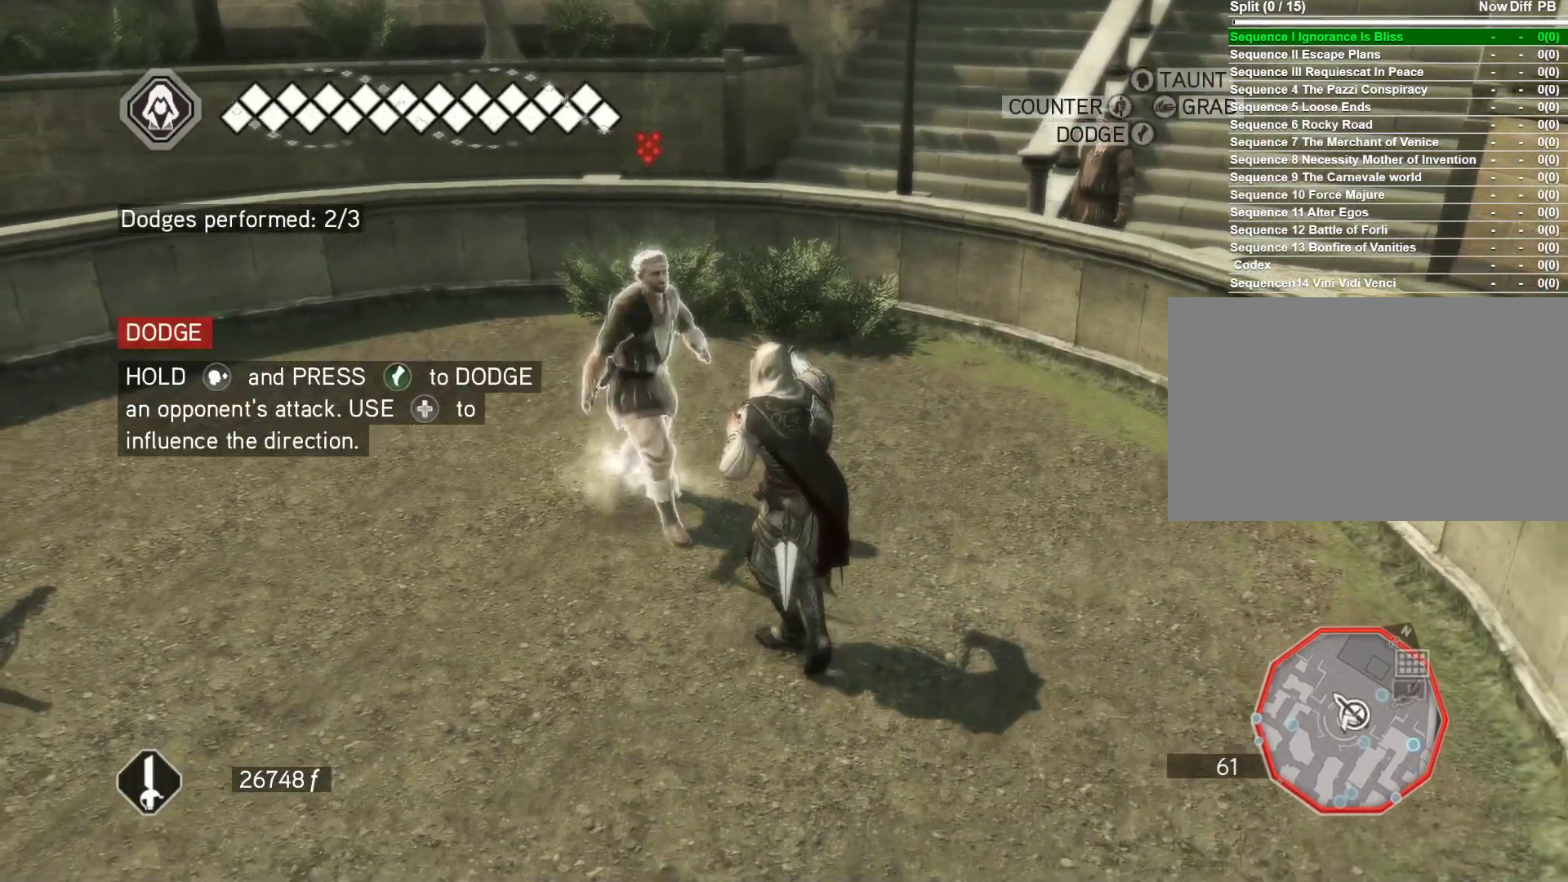
{"keys": ["a"], "mouse": ["right"], "events": [[100, "s", "up"], [233, "a", "down"], [333, "space", "down"], [417, "space", "up"]]}
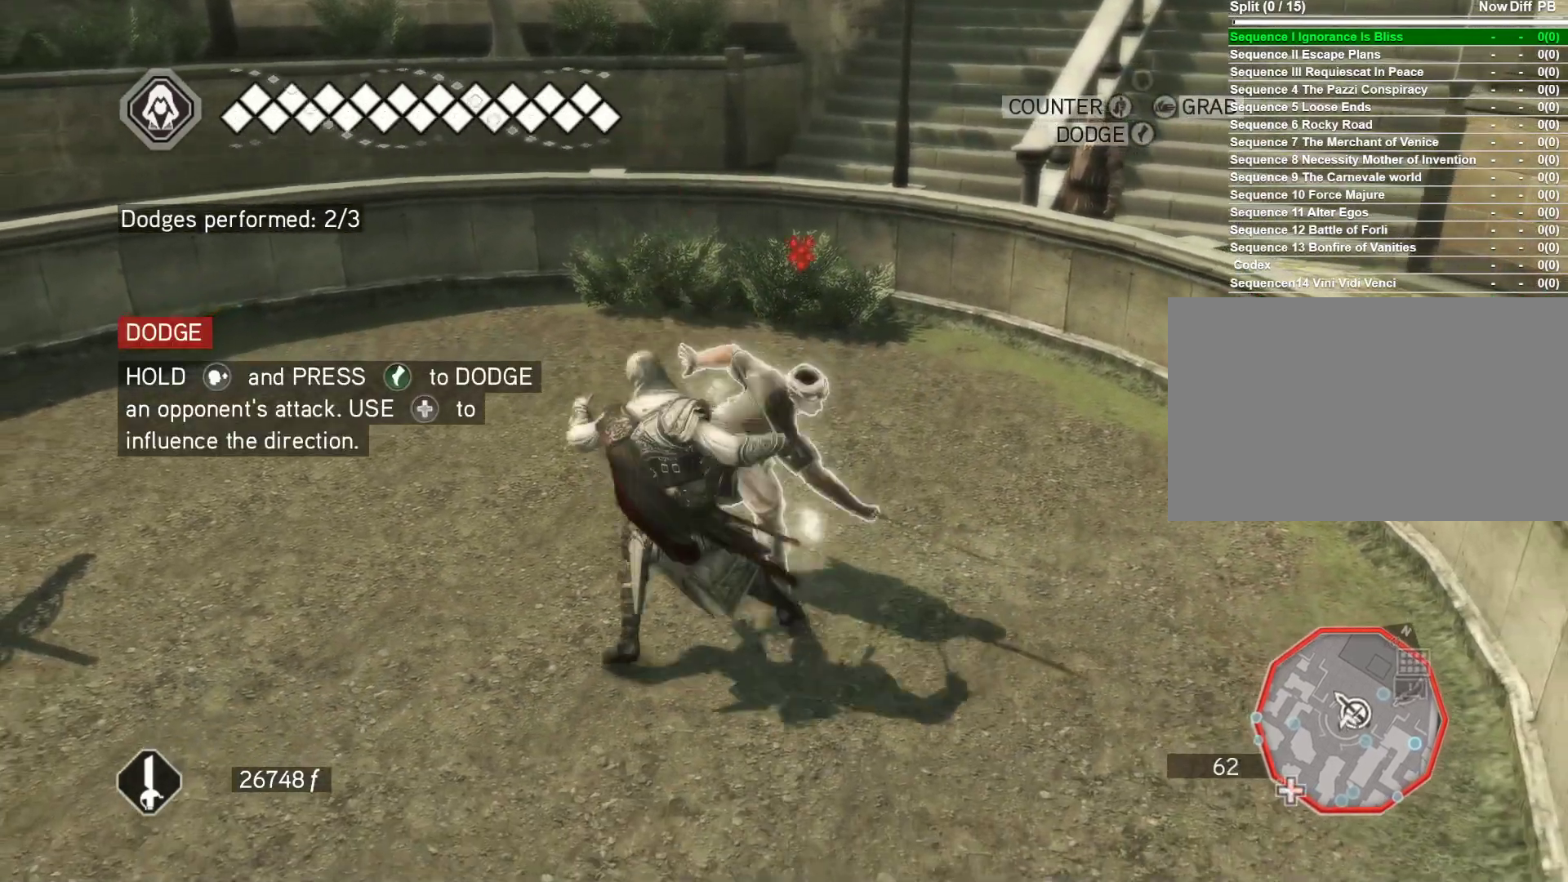
{"keys": [], "mouse": ["right"], "events": [[17, "space", "down"], [117, "space", "up"], [250, "a", "up"]]}
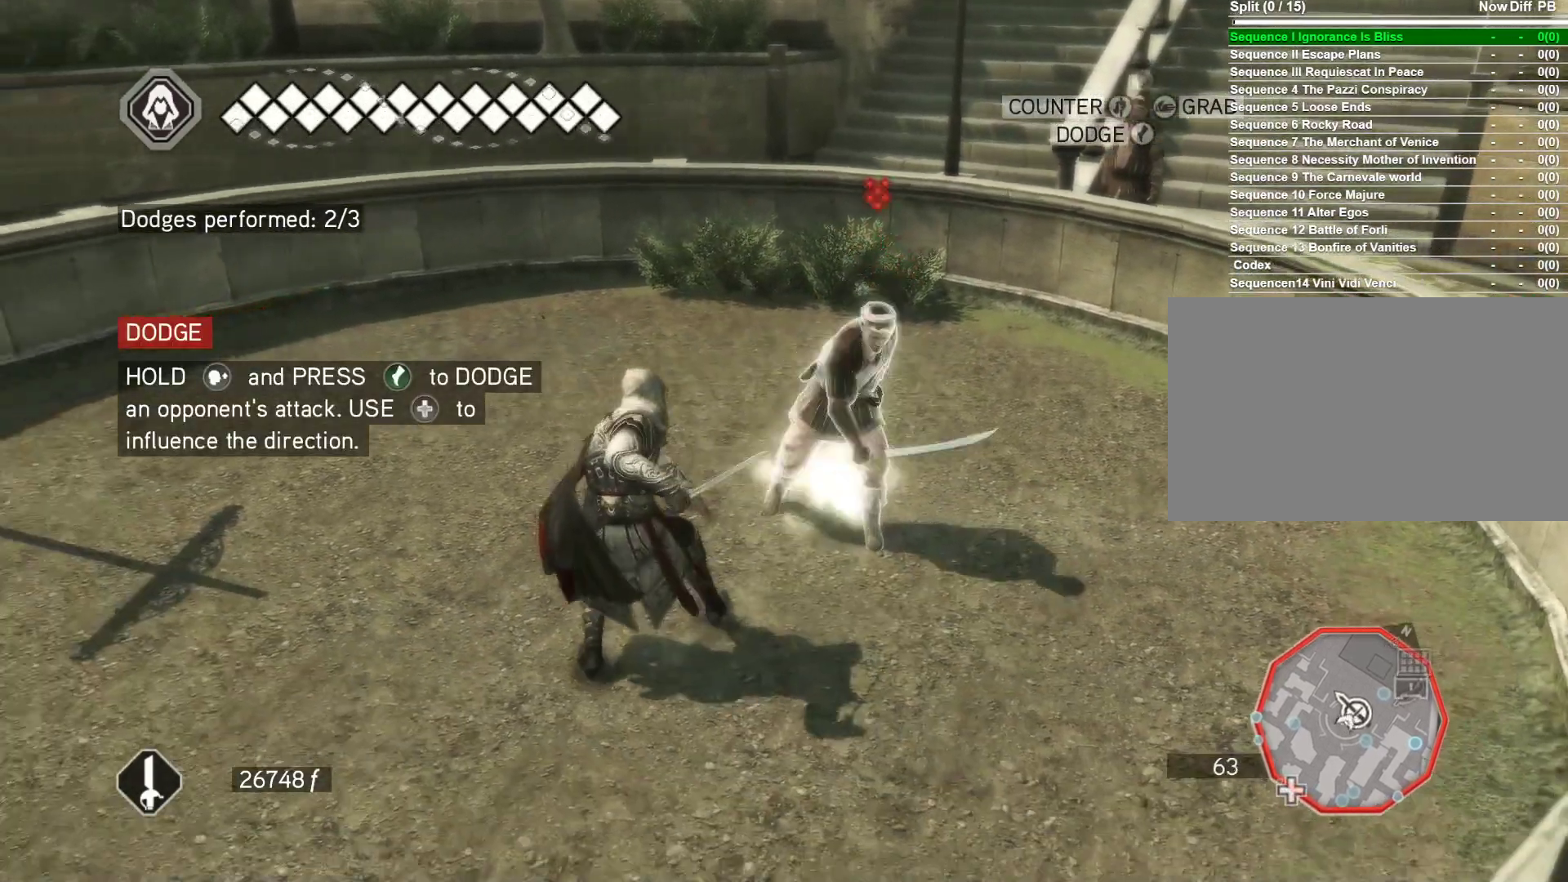
{"keys": [], "mouse": ["right"], "events": []}
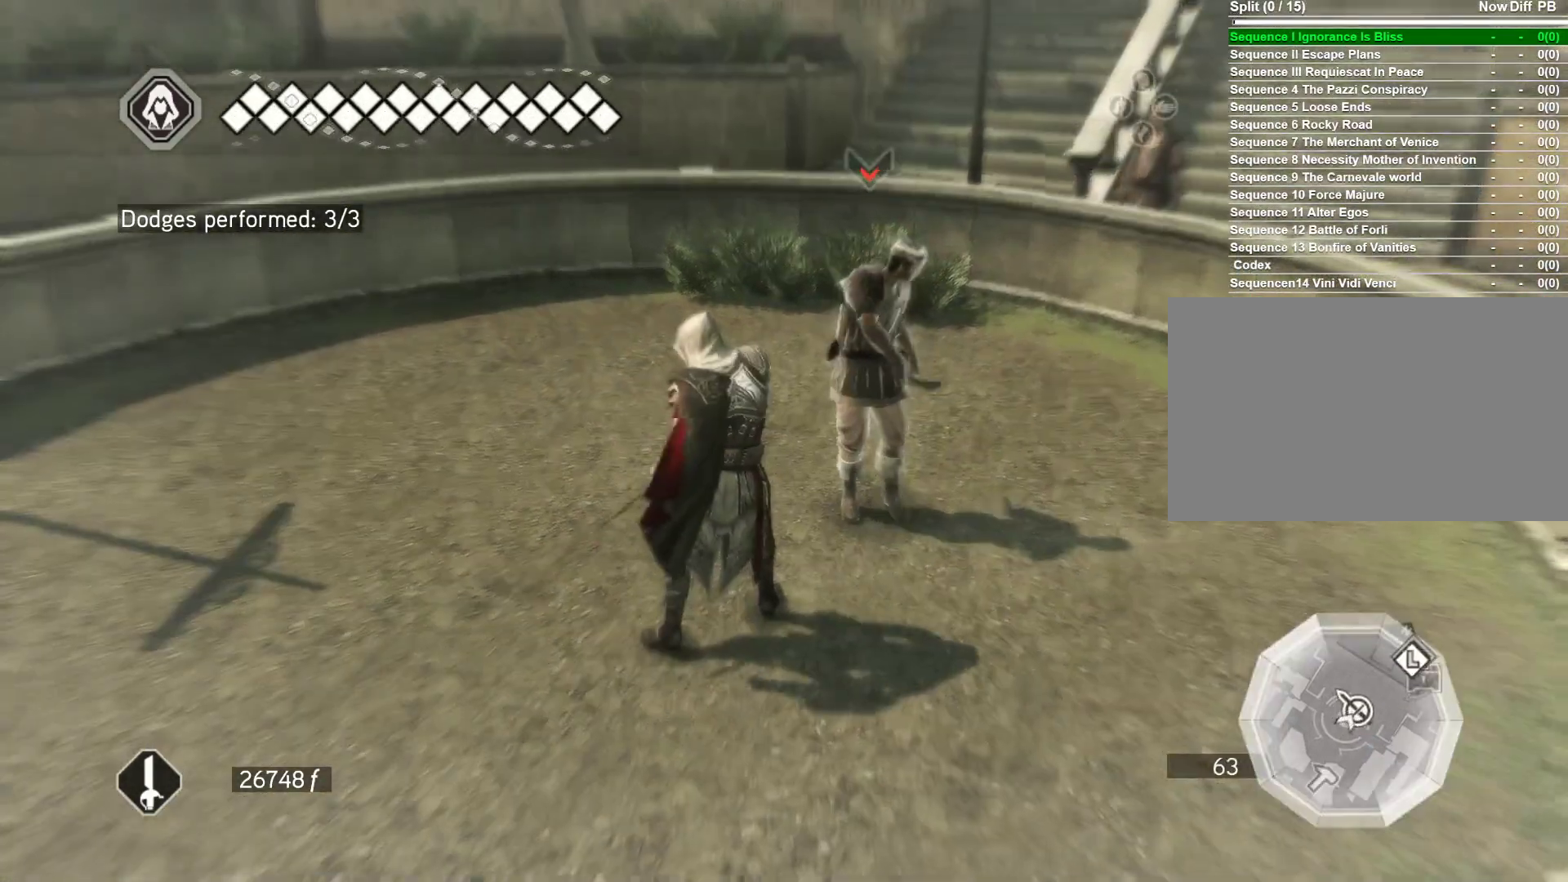
{"keys": [], "mouse": [], "events": [[333, "mouse_right", "up"]]}
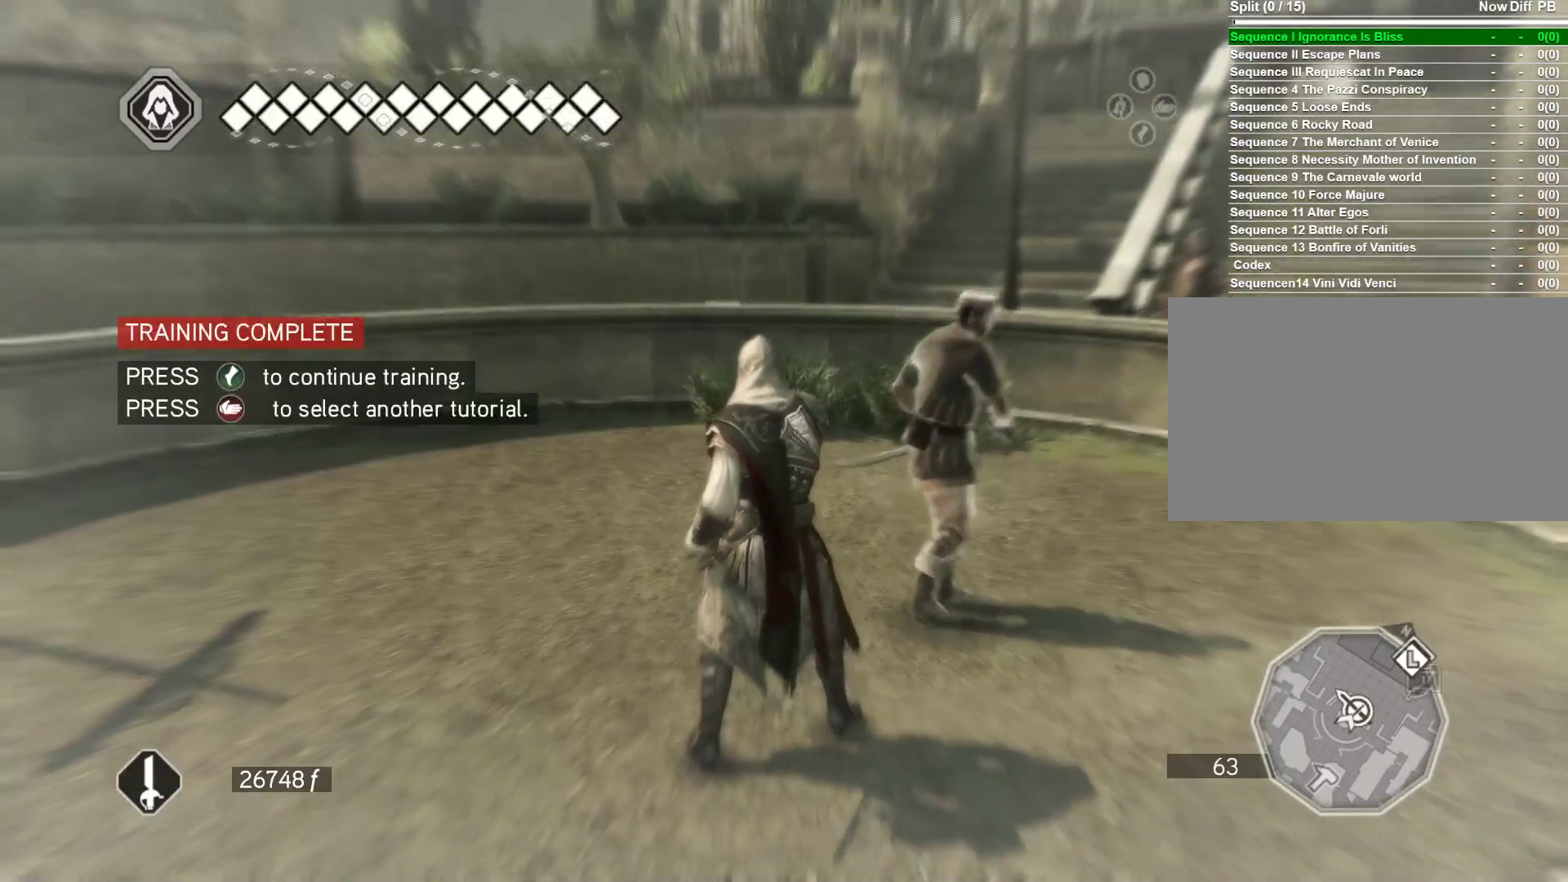
{"keys": [], "mouse": [], "events": []}